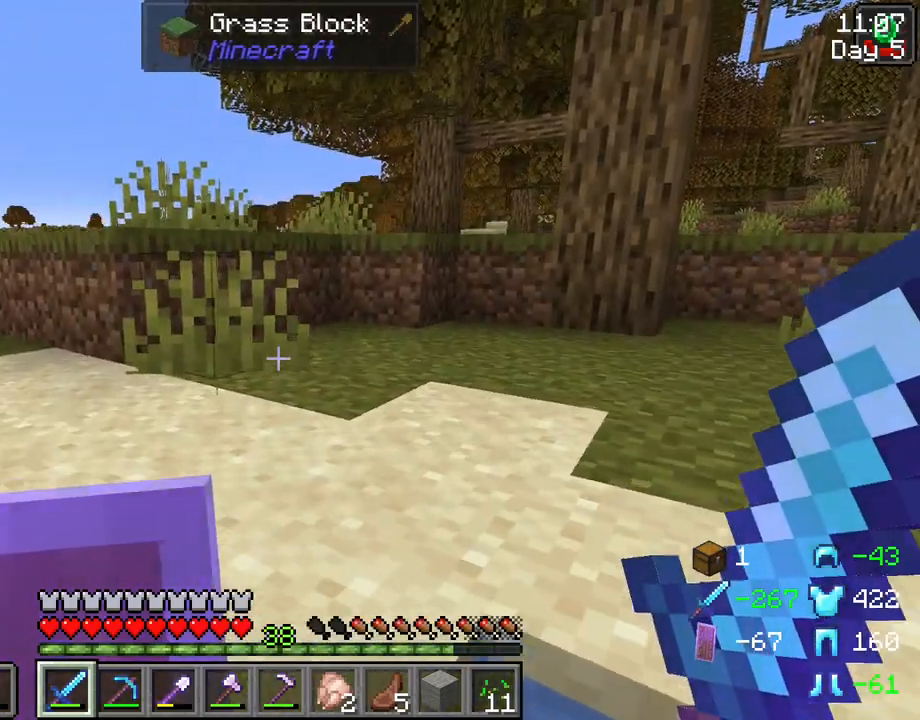
Gameplay with keyboard and mouse; each line is a JSON object with the keys and mouse buttons held at the frame after it. "events" lists presses ("down") and releases ("up") of "1", "2", "3", "4", "5", "a", "alt", "c", "caps_lock", "ctrl", "d", "e", "f", "g", "q", "r", "s", "shift", "space", "t", "tab", "v", "w", "x", "z", "mouse_left", "mouse_wheel" and "mouse_right" between this image and that frame as [ms after this image, input, new state], when the widget could be followed in between. "mouse_left", "mouse_wheel", "mouse_right" = the "left", "wheel", "right" buttons of the "mouse" list. No other keys are recorded. Fast repeated clicks can show as one long hold. "wheel" means that the mouse wheel is clicked or scrolled. Not read: mouse_move.
{"keys": ["ctrl", "space", "w"], "mouse": [], "events": []}
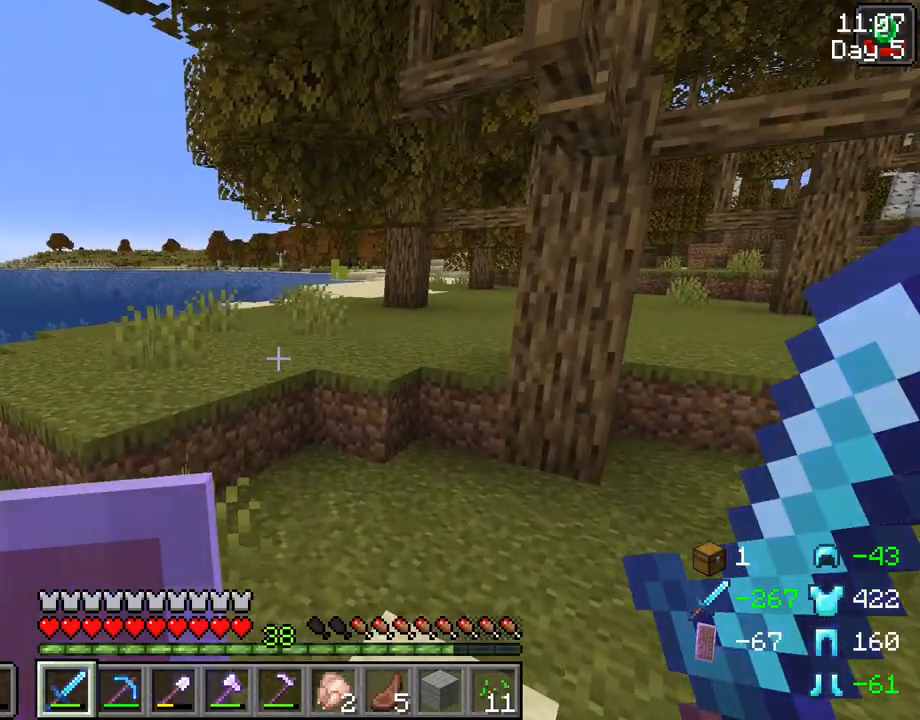
{"keys": ["w"], "mouse": [], "events": [[33, "ctrl", "up"], [33, "space", "up"]]}
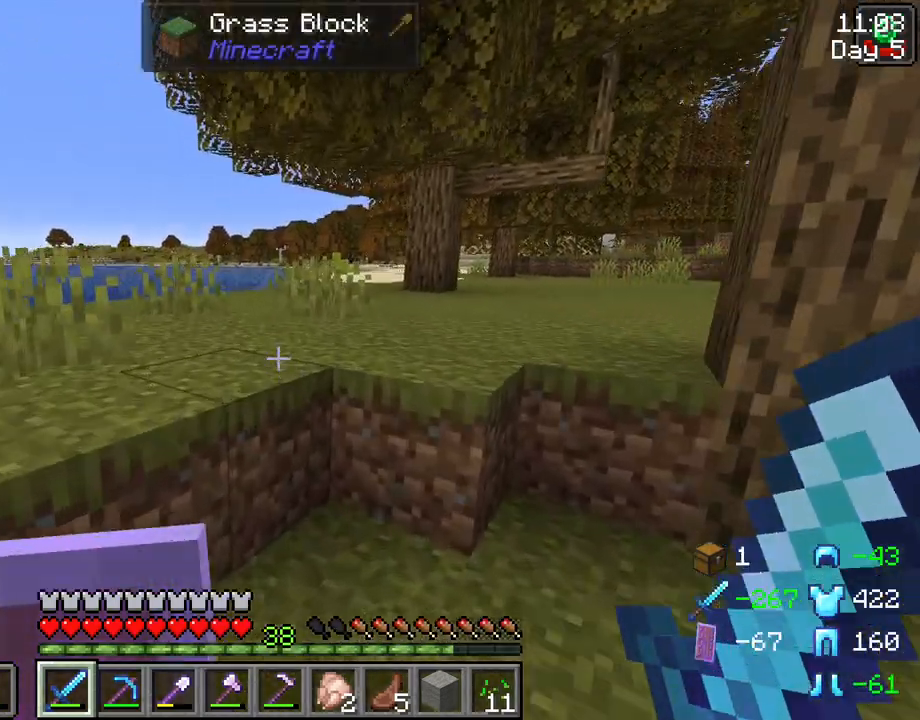
{"keys": ["space", "w"], "mouse": [], "events": [[183, "space", "down"]]}
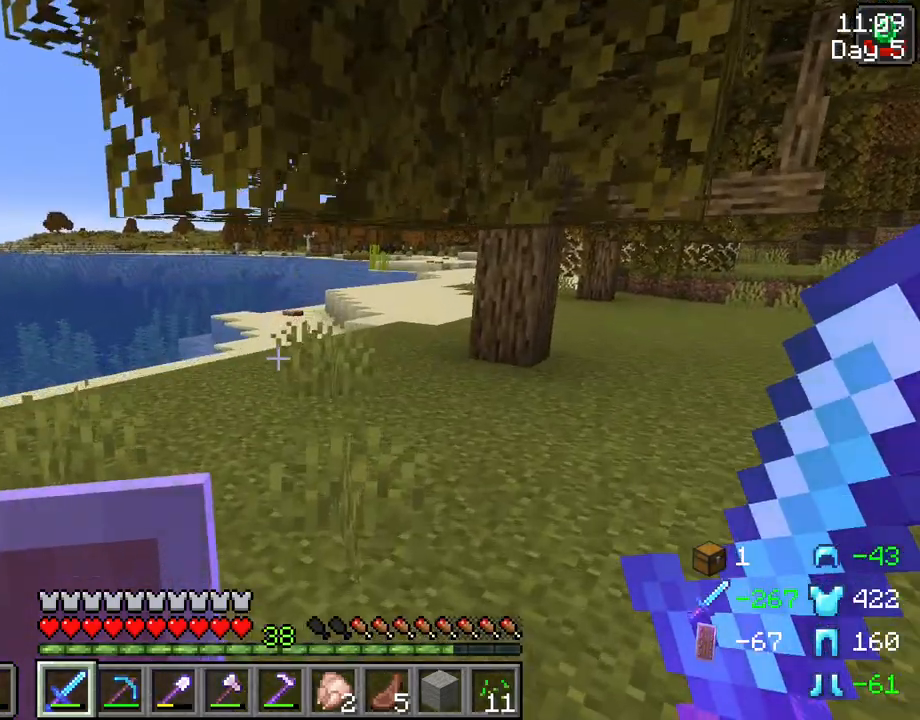
{"keys": ["c", "w"], "mouse": [], "events": [[167, "space", "up"], [300, "c", "down"]]}
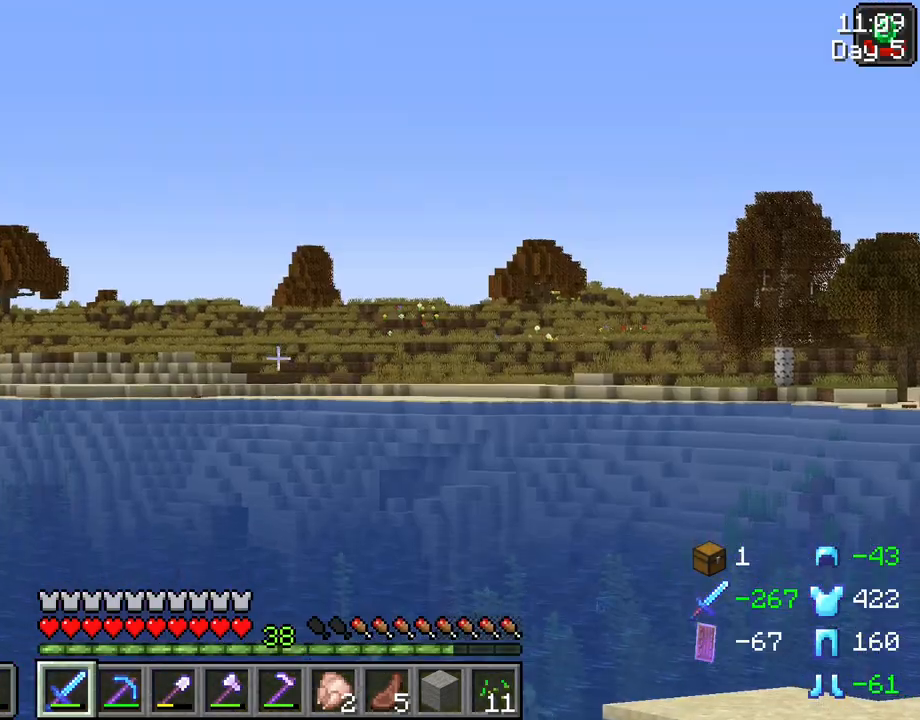
{"keys": ["c", "w"], "mouse": [], "events": []}
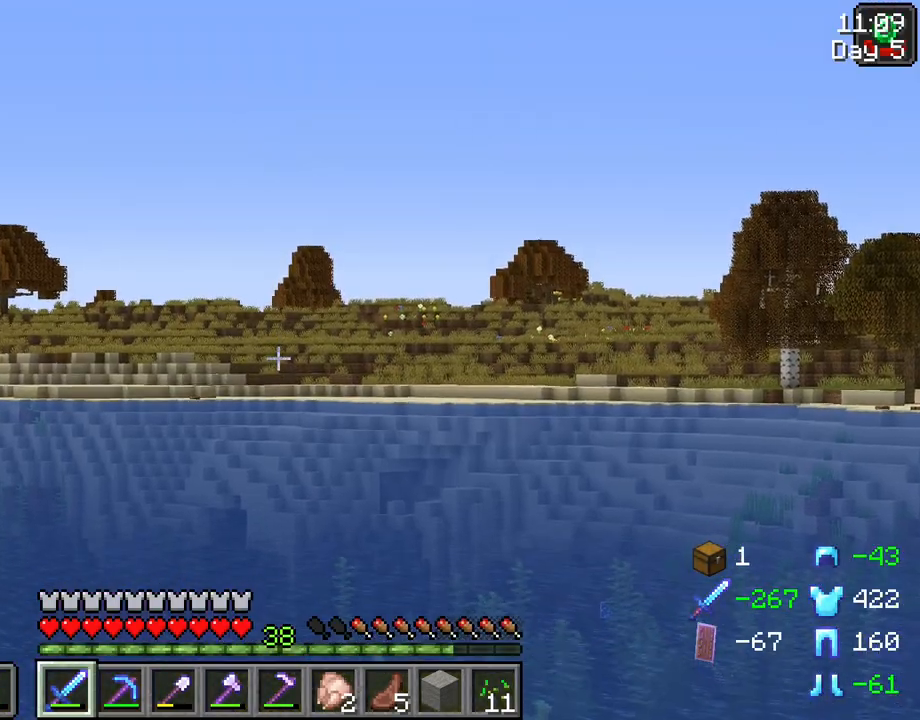
{"keys": ["d", "w"], "mouse": [], "events": [[100, "c", "up"], [383, "d", "down"]]}
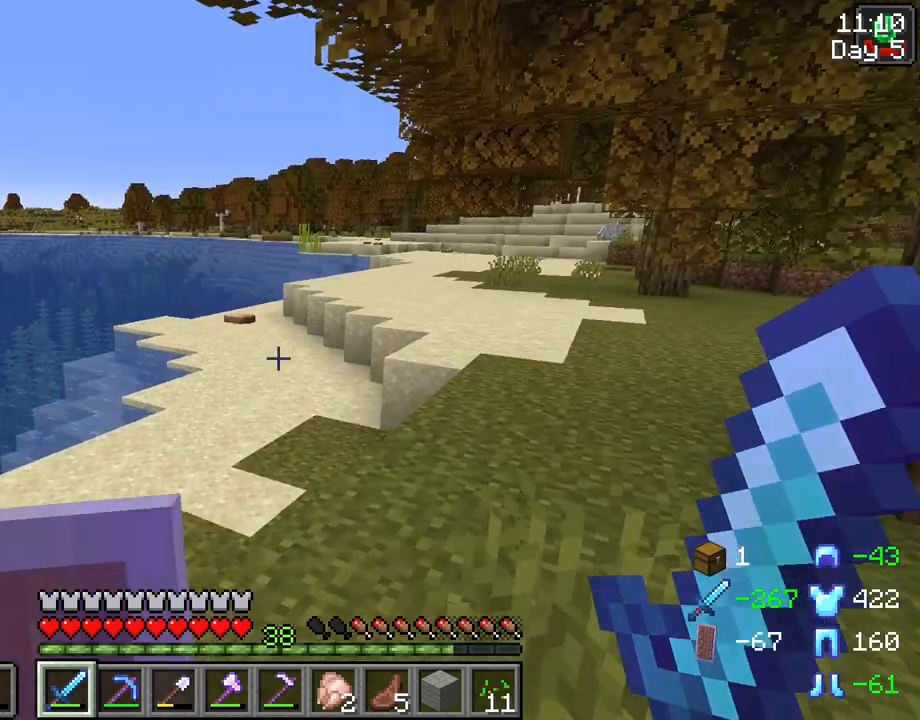
{"keys": ["ctrl", "d", "space", "w"], "mouse": [], "events": [[67, "space", "down"], [117, "ctrl", "down"]]}
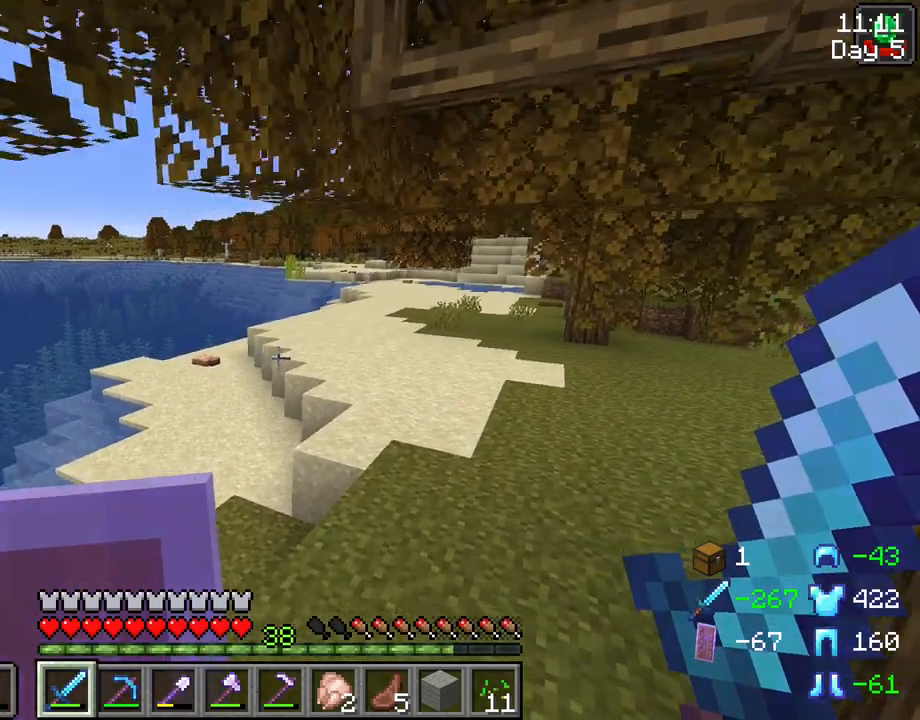
{"keys": ["ctrl", "space", "w"], "mouse": [], "events": [[417, "d", "up"]]}
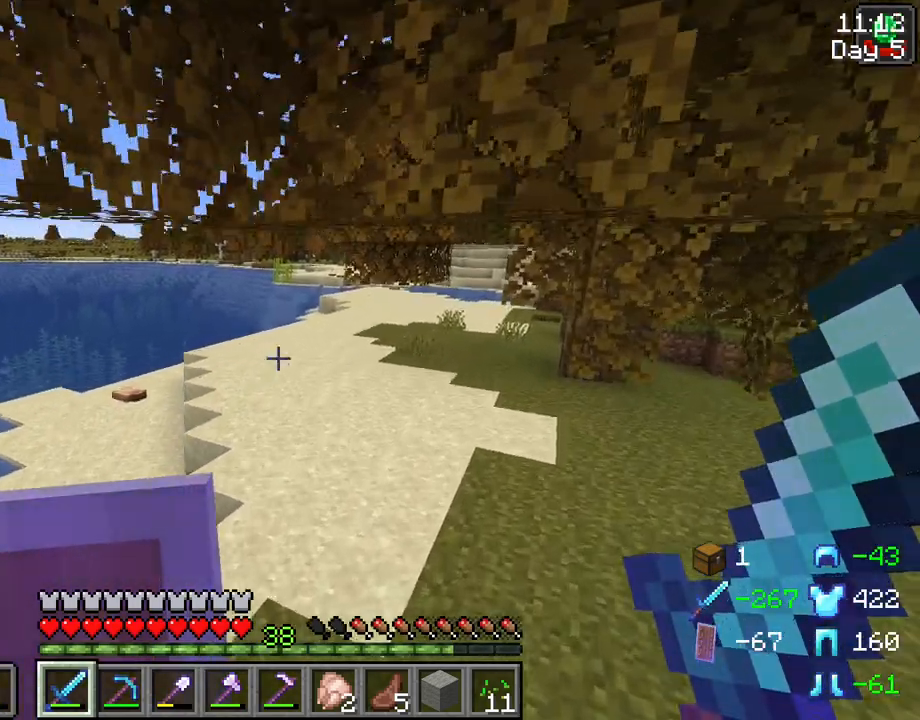
{"keys": ["ctrl", "space", "w"], "mouse": [], "events": []}
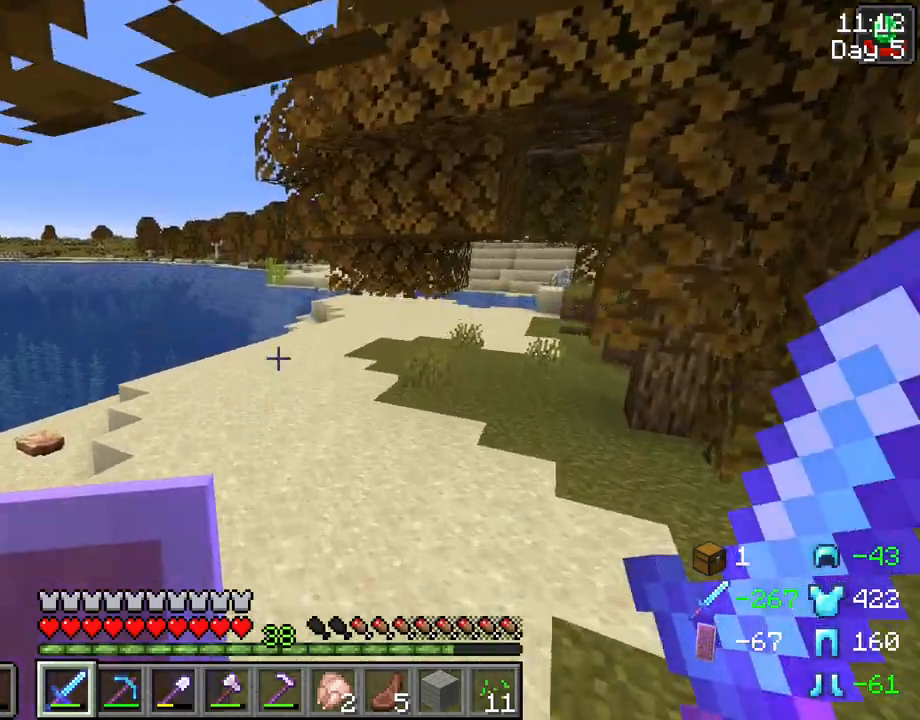
{"keys": ["ctrl", "space", "w"], "mouse": [], "events": []}
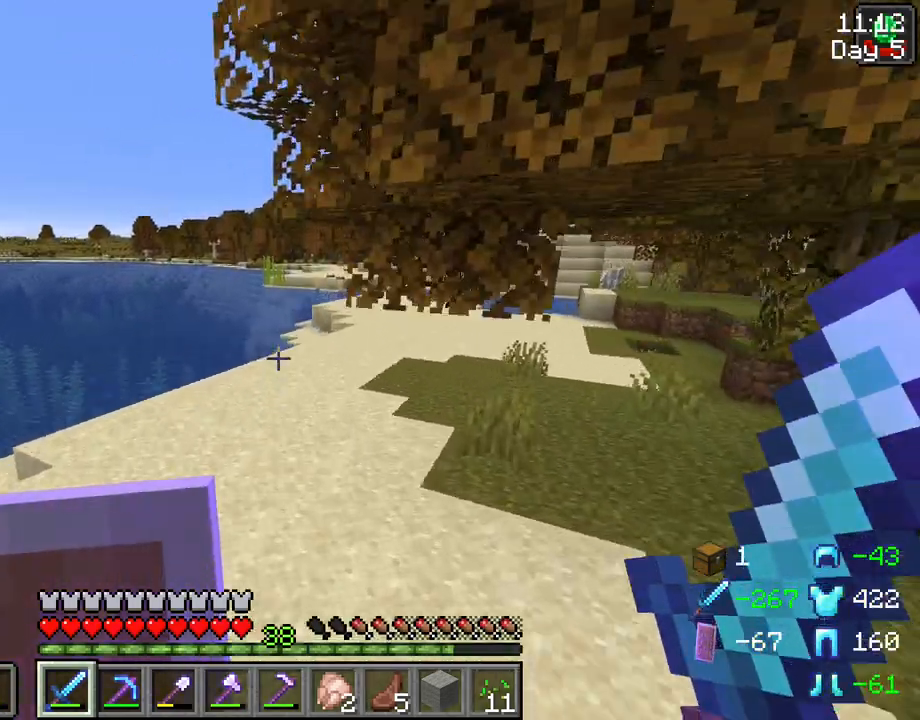
{"keys": ["ctrl", "space", "w"], "mouse": [], "events": []}
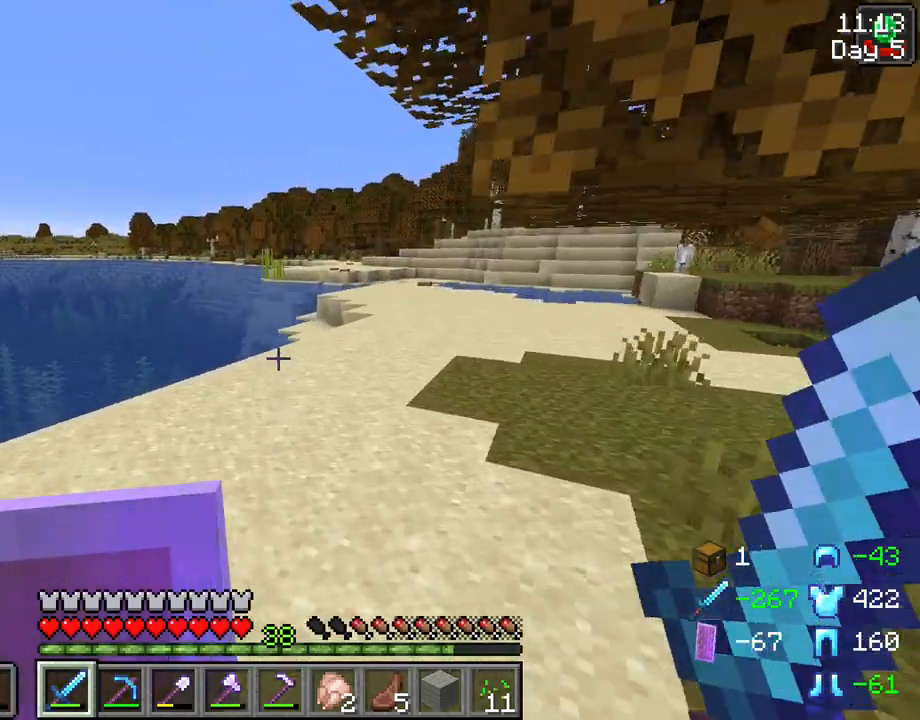
{"keys": ["ctrl", "d", "space", "w"], "mouse": [], "events": [[200, "d", "down"]]}
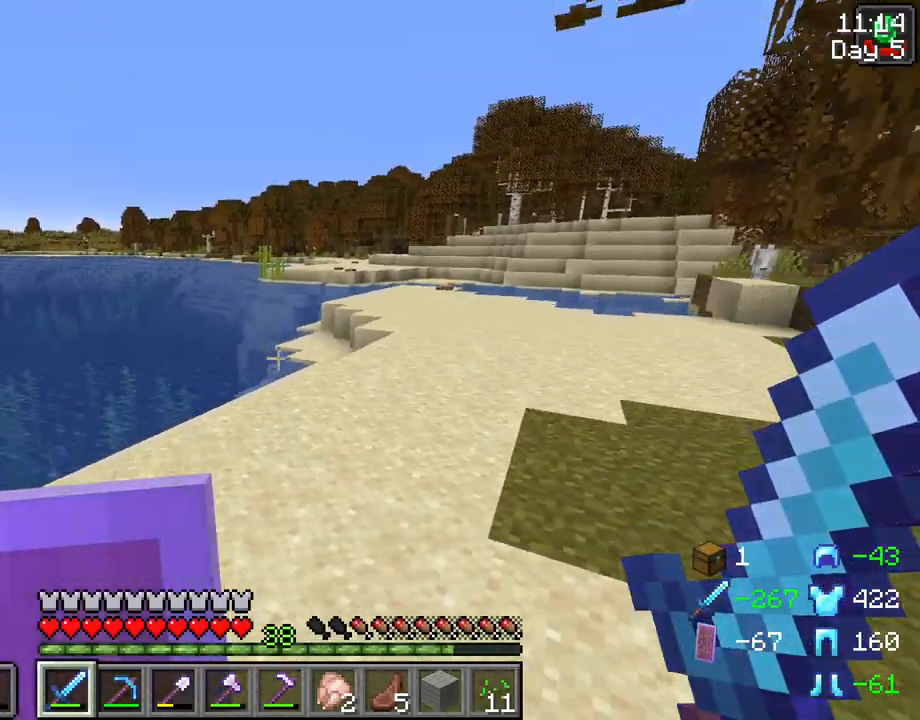
{"keys": ["ctrl", "d", "space", "w"], "mouse": [], "events": []}
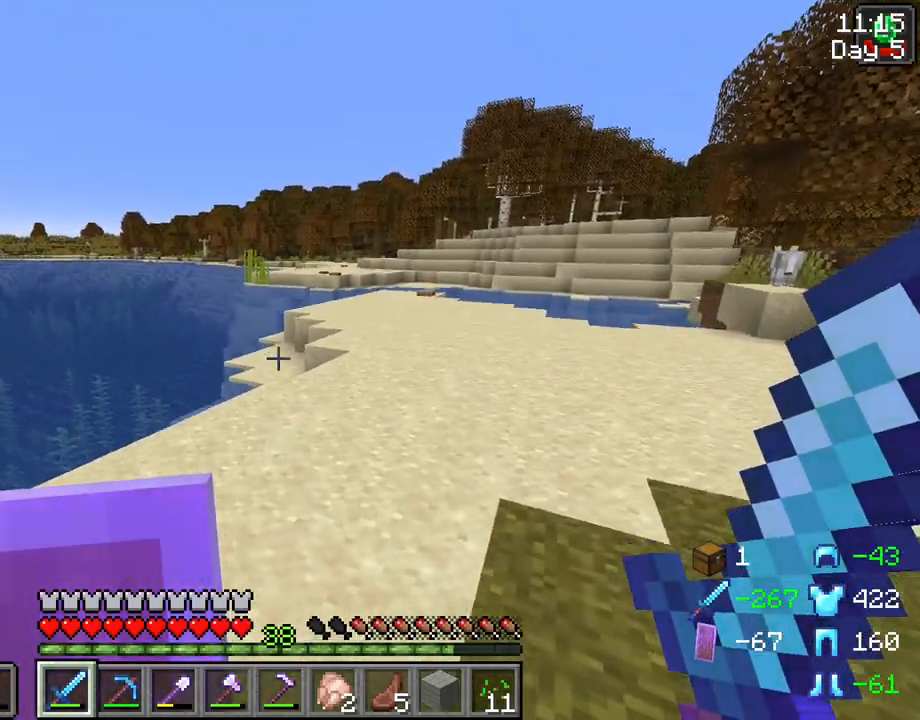
{"keys": ["ctrl", "space", "w"], "mouse": [], "events": [[450, "d", "up"]]}
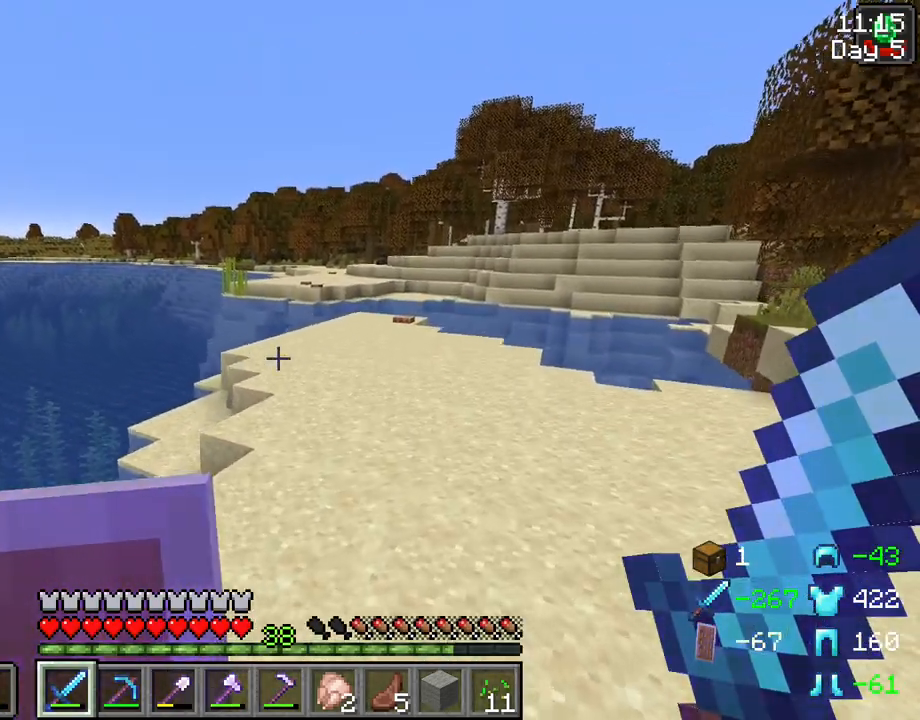
{"keys": ["ctrl", "d", "space", "w"], "mouse": [], "events": [[467, "d", "down"]]}
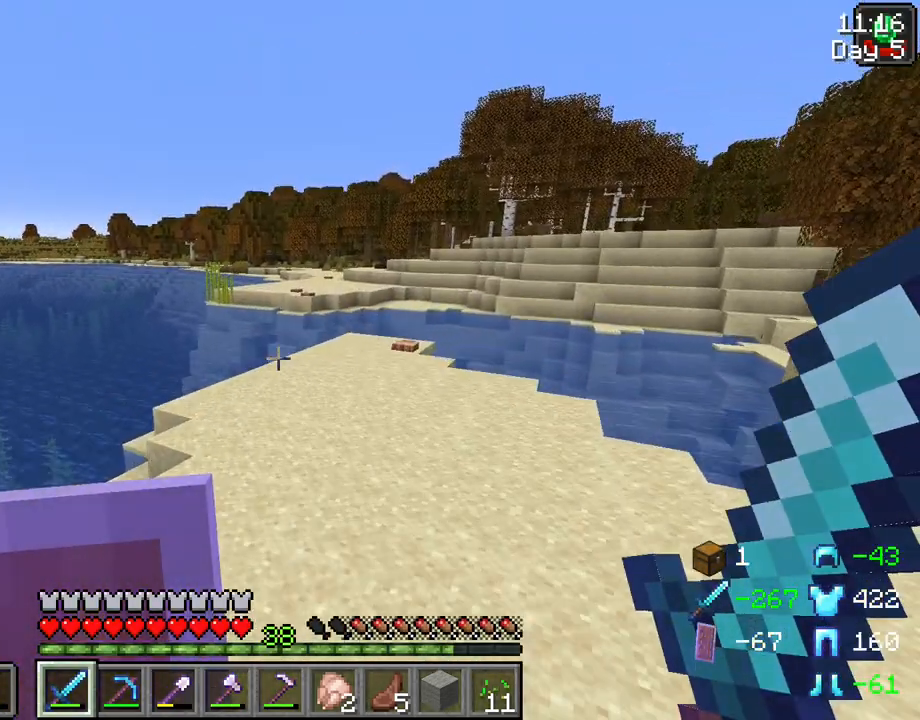
{"keys": ["ctrl", "space", "w"], "mouse": [], "events": [[200, "d", "up"]]}
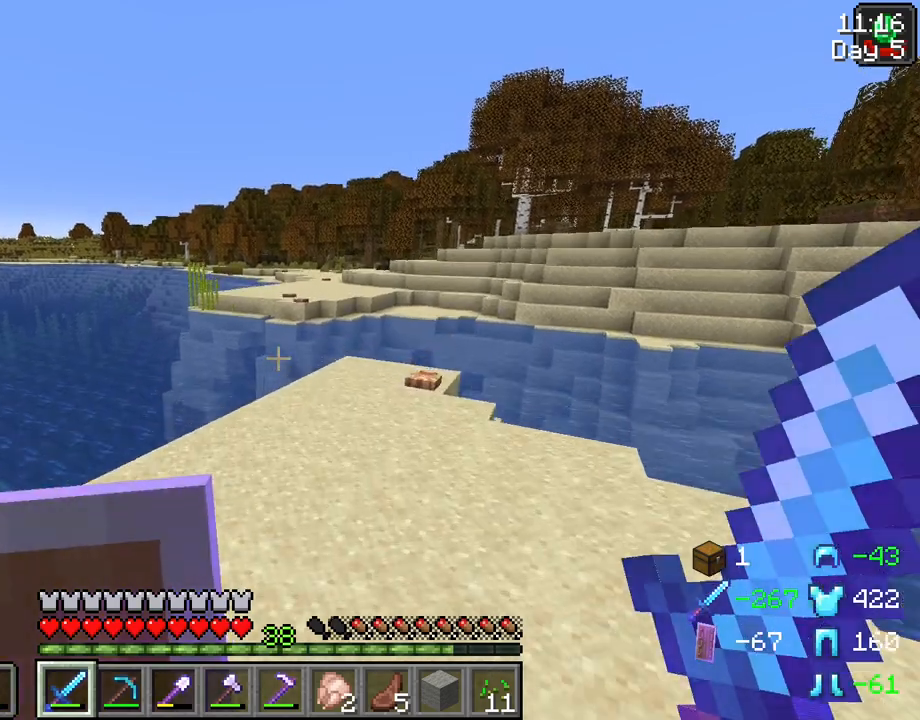
{"keys": ["ctrl", "space", "w"], "mouse": [], "events": [[167, "d", "down"], [417, "d", "up"]]}
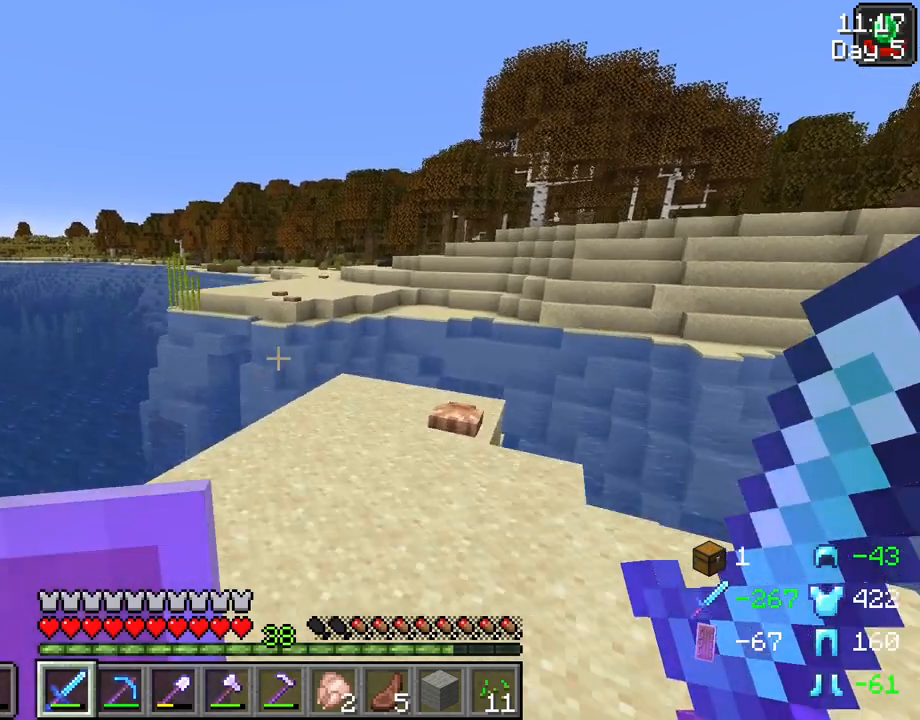
{"keys": ["ctrl", "space", "w"], "mouse": [], "events": [[283, "d", "down"], [467, "d", "up"]]}
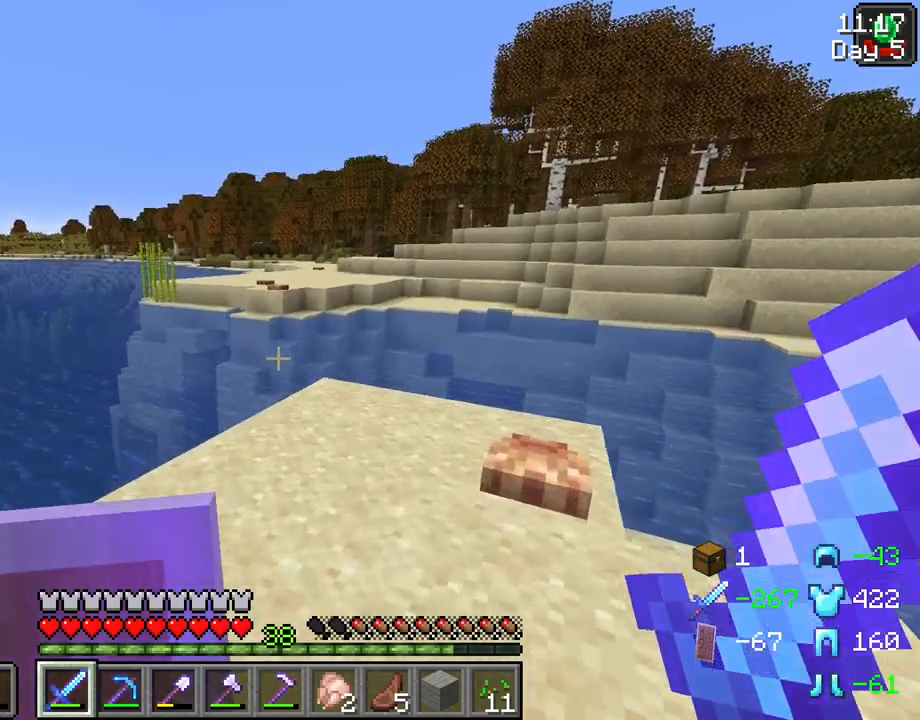
{"keys": ["w"], "mouse": [], "events": [[250, "space", "up"], [300, "ctrl", "up"]]}
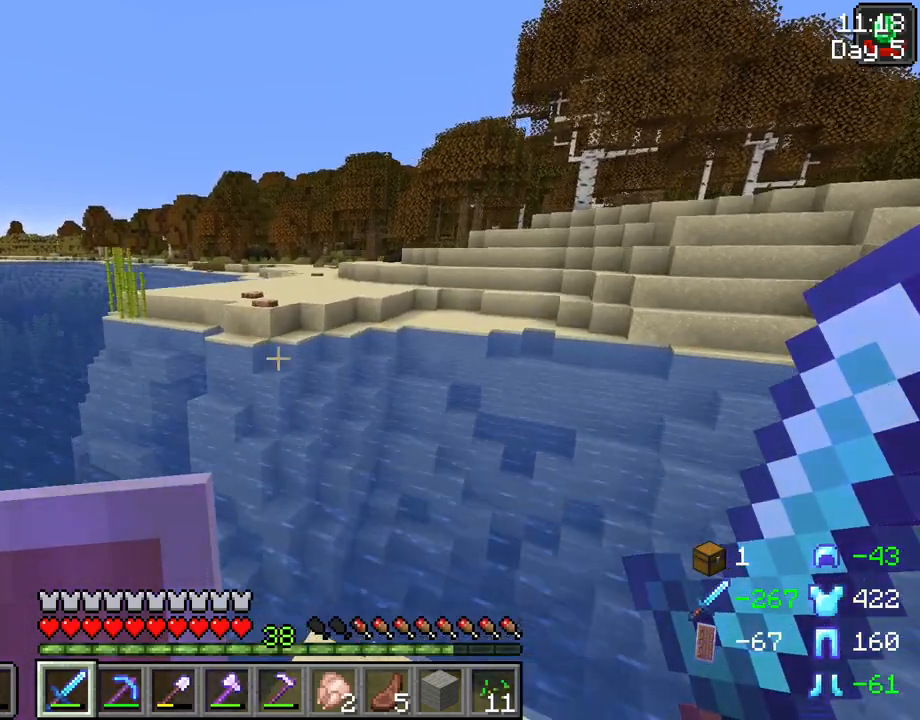
{"keys": ["space", "w"], "mouse": [], "events": [[217, "space", "down"]]}
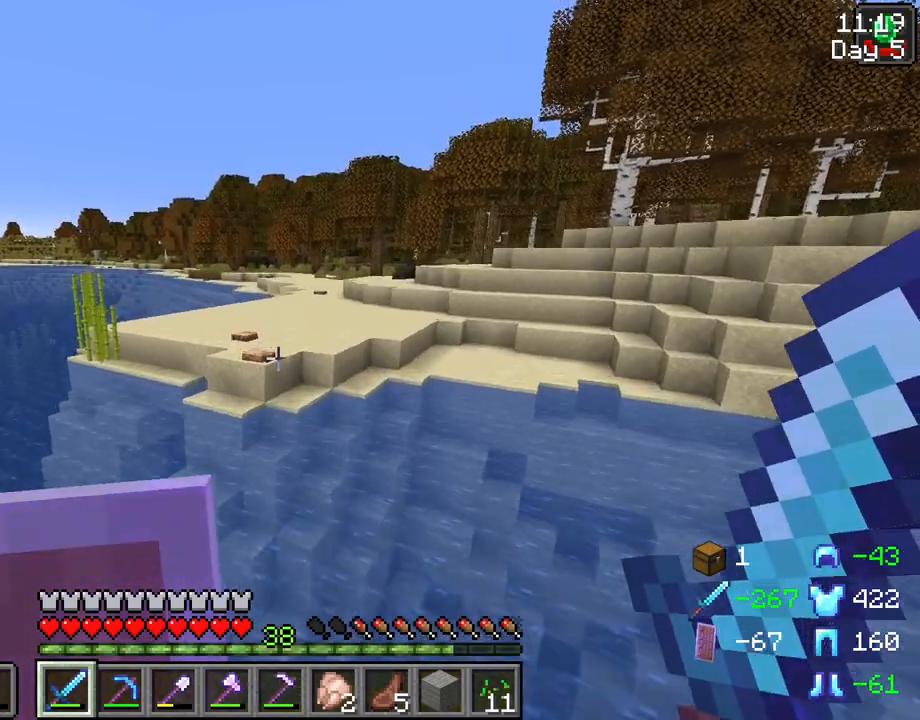
{"keys": ["space", "w"], "mouse": [], "events": []}
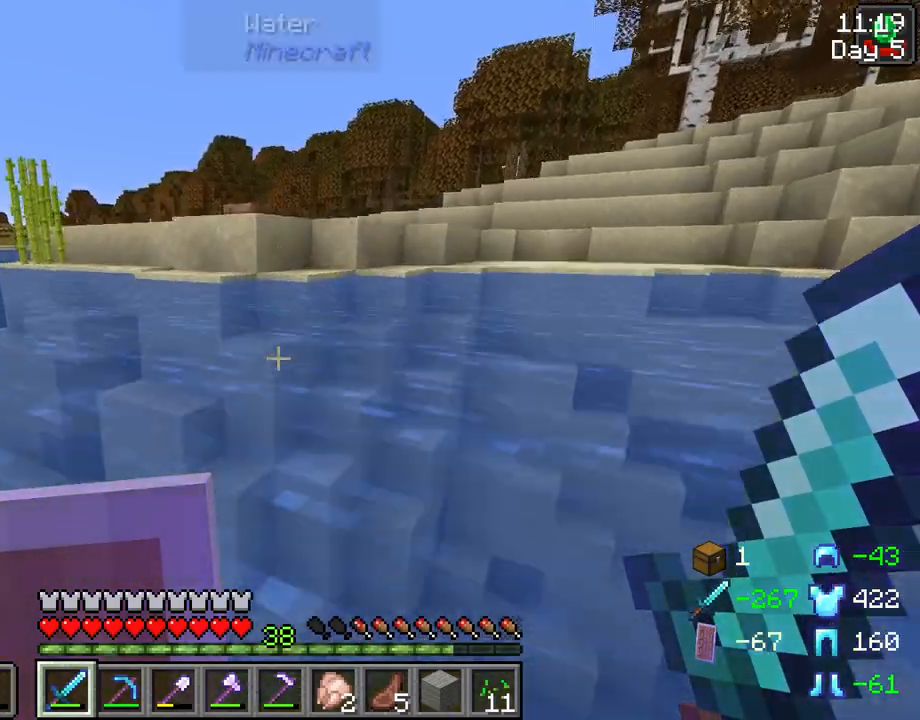
{"keys": ["space", "w"], "mouse": [], "events": []}
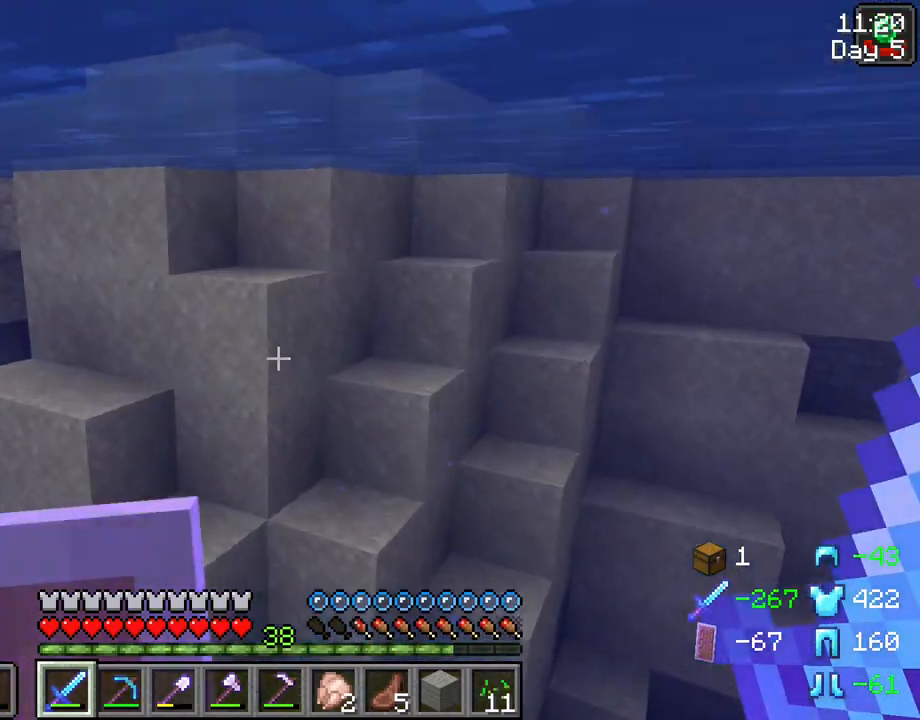
{"keys": ["space", "w"], "mouse": [], "events": []}
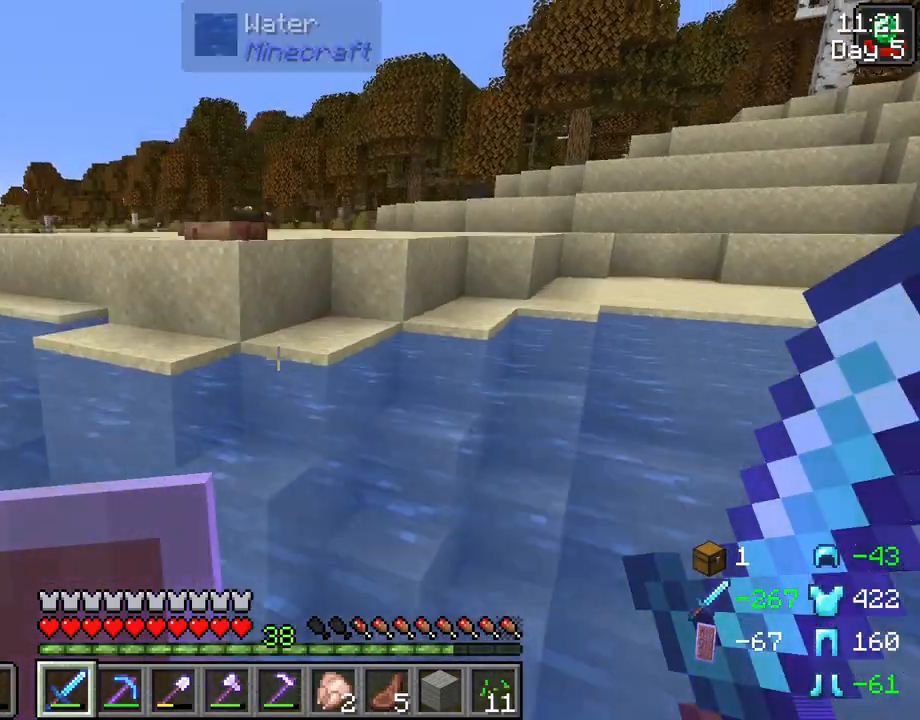
{"keys": ["space", "w"], "mouse": [], "events": []}
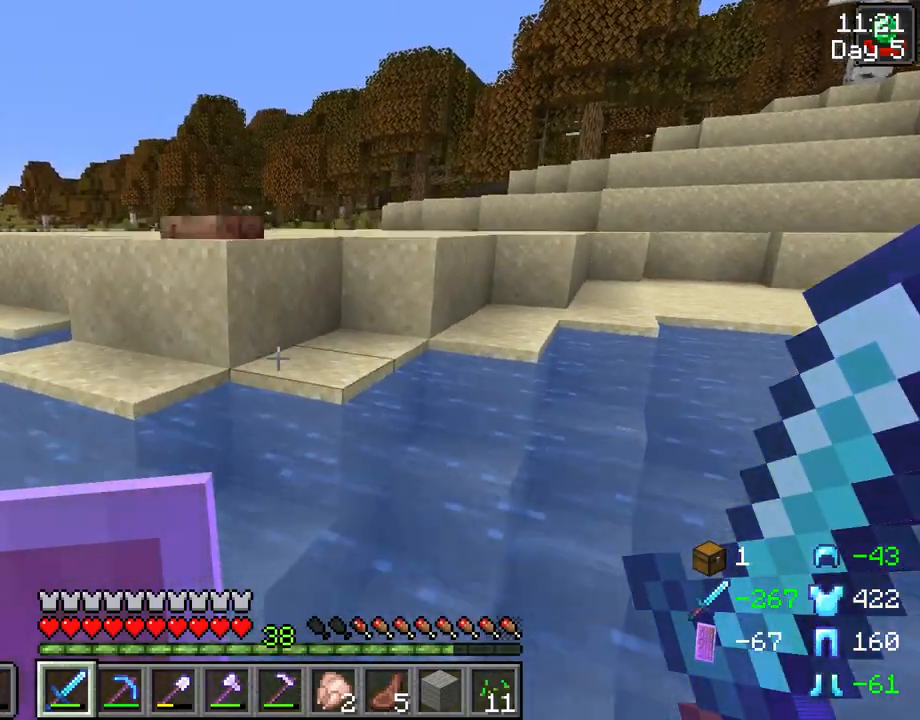
{"keys": ["space", "w"], "mouse": [], "events": []}
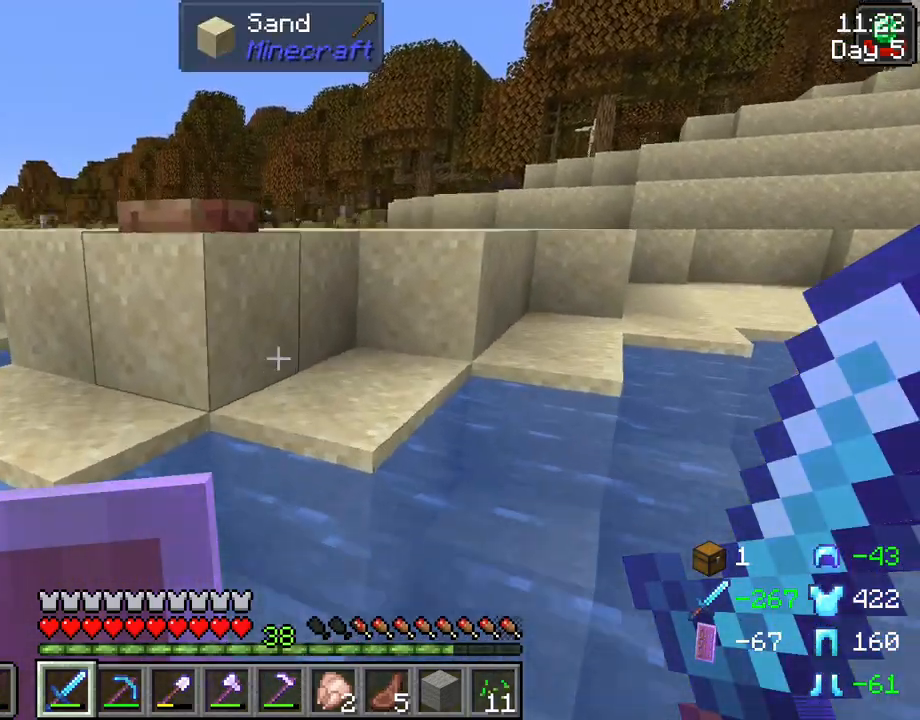
{"keys": ["space", "w"], "mouse": [], "events": []}
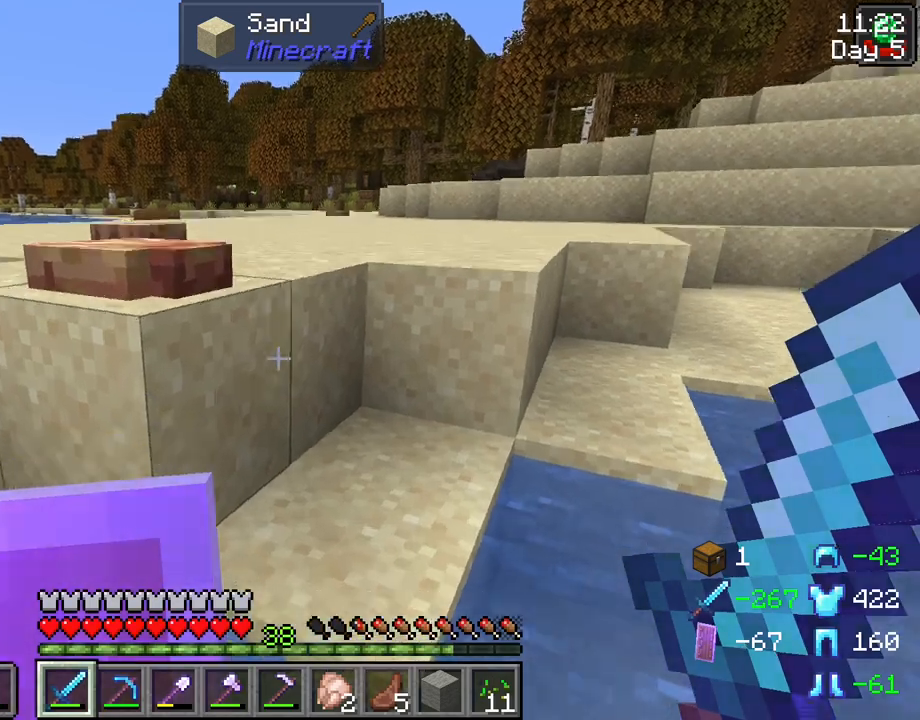
{"keys": ["space", "w"], "mouse": [], "events": [[50, "d", "down"], [333, "d", "up"]]}
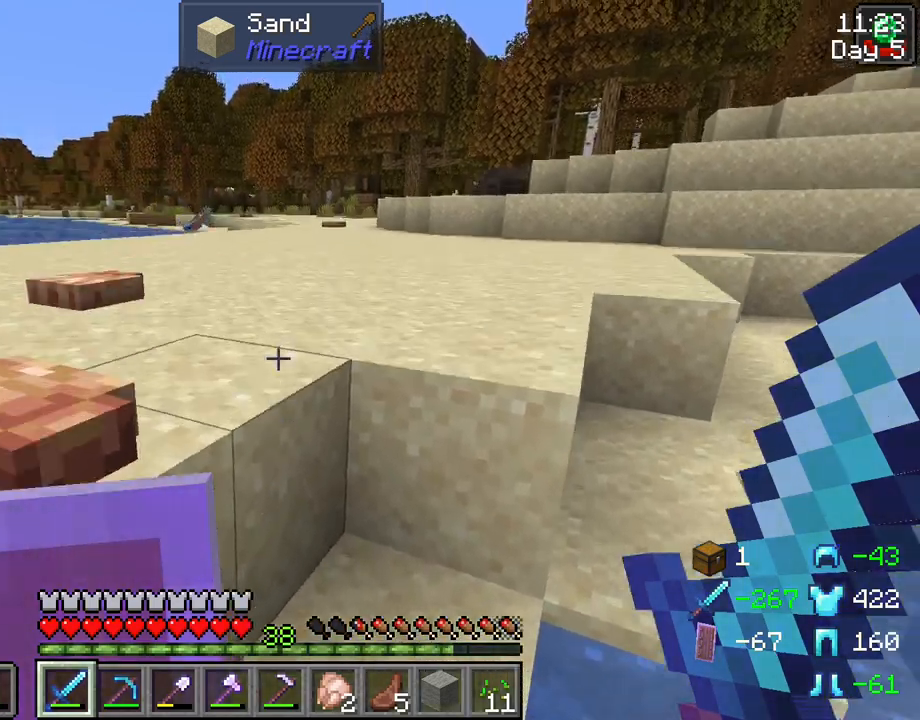
{"keys": ["space", "w"], "mouse": [], "events": [[200, "space", "up"], [400, "space", "down"]]}
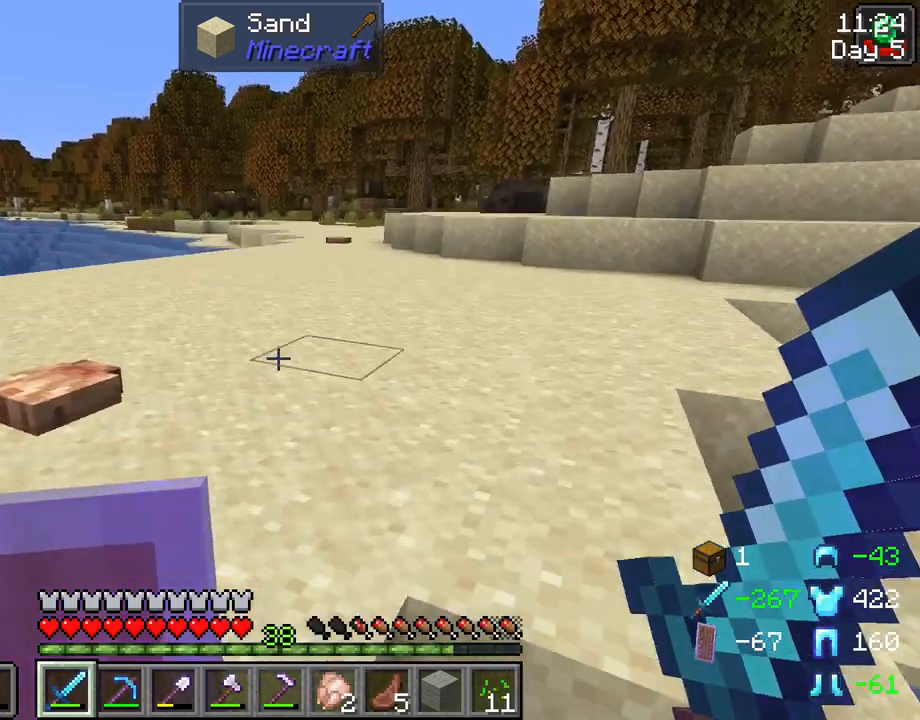
{"keys": ["ctrl", "space", "w"], "mouse": [], "events": [[83, "ctrl", "down"], [133, "space", "up"], [417, "space", "down"]]}